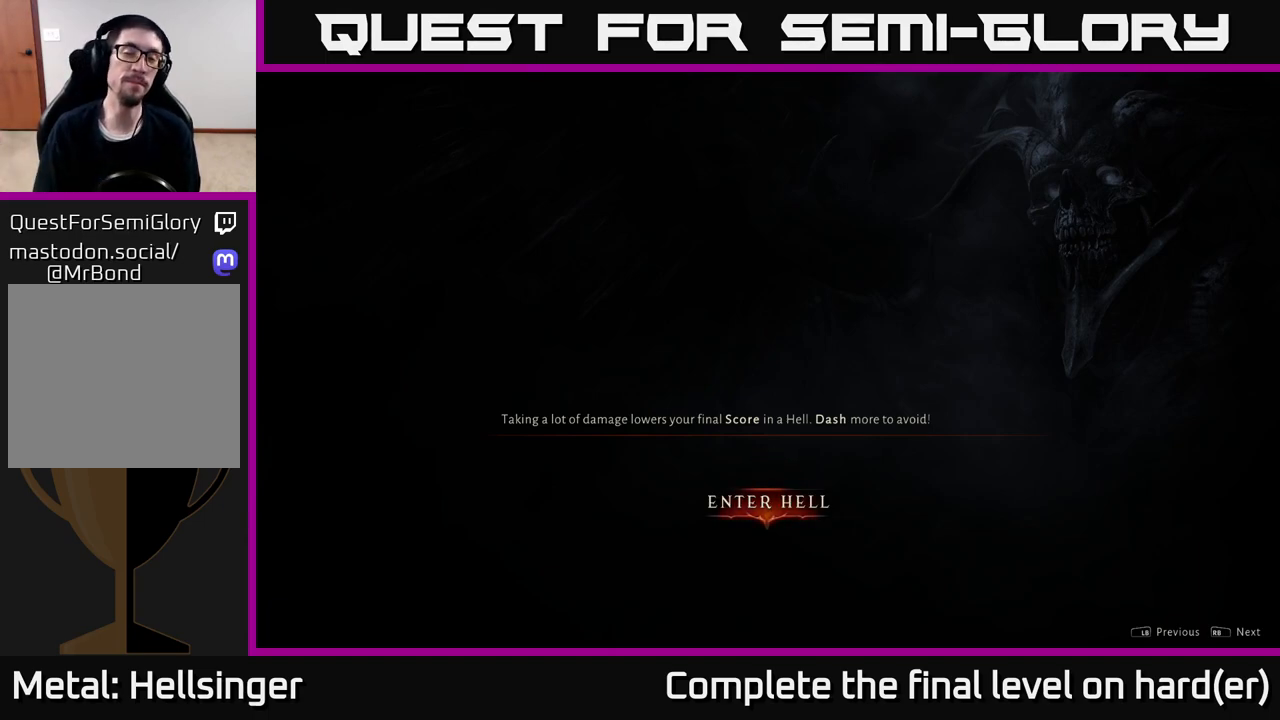
Gameplay with a controller (Xbox layout); each line is a JSON object with the inputs held at the frame after it. "events" lists button and stick changes between this image and that frame as [ms after this image, input, new state], when the widget could be followed in between.
{"buttons": [], "left_stick": "center", "right_stick": "center", "events": [[250, "A", "down"], [250, "X", "down"], [283, "X", "up"], [317, "A", "up"]]}
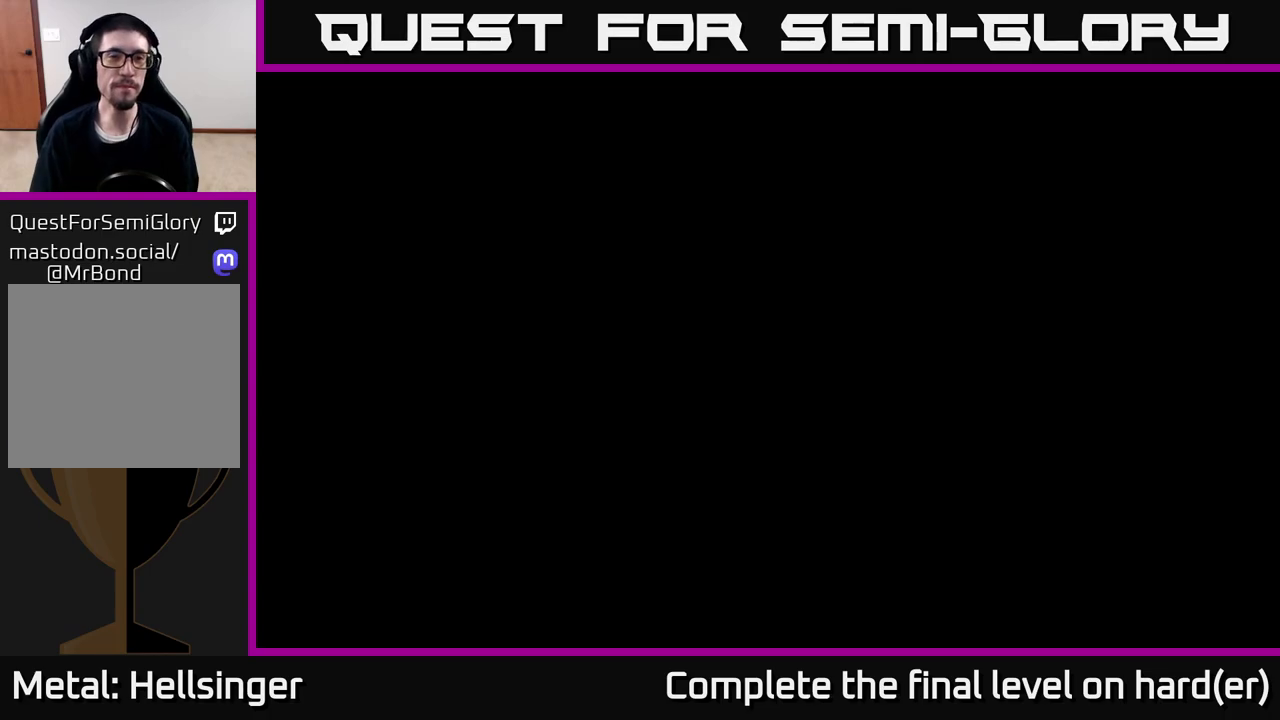
{"buttons": [], "left_stick": "center", "right_stick": "center", "events": []}
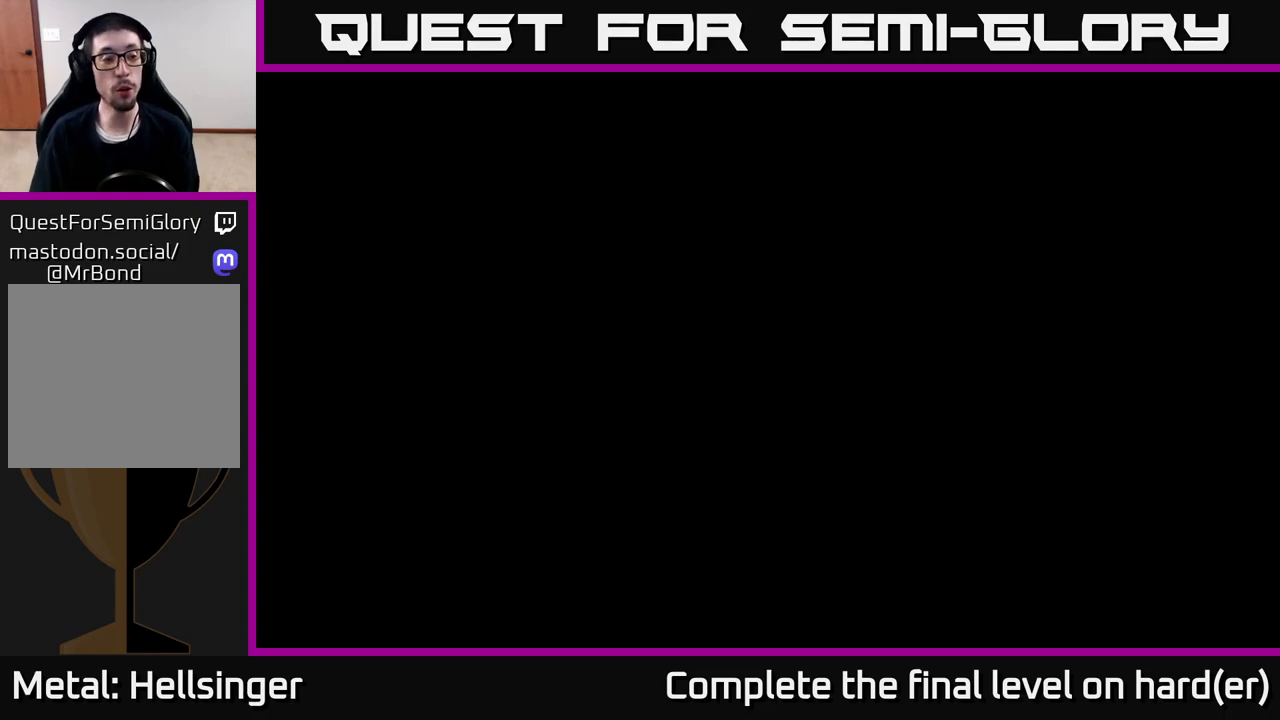
{"buttons": [], "left_stick": "center", "right_stick": "center", "events": []}
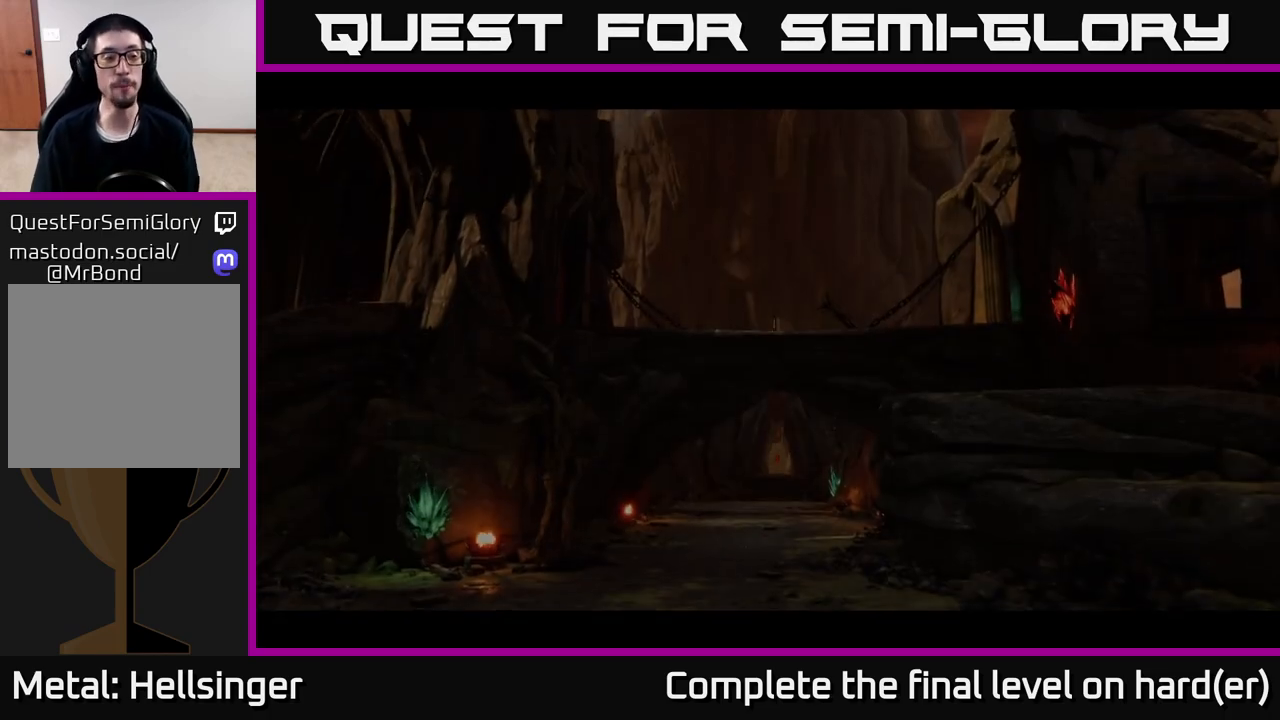
{"buttons": ["B"], "left_stick": "center", "right_stick": "center", "events": [[450, "B", "down"]]}
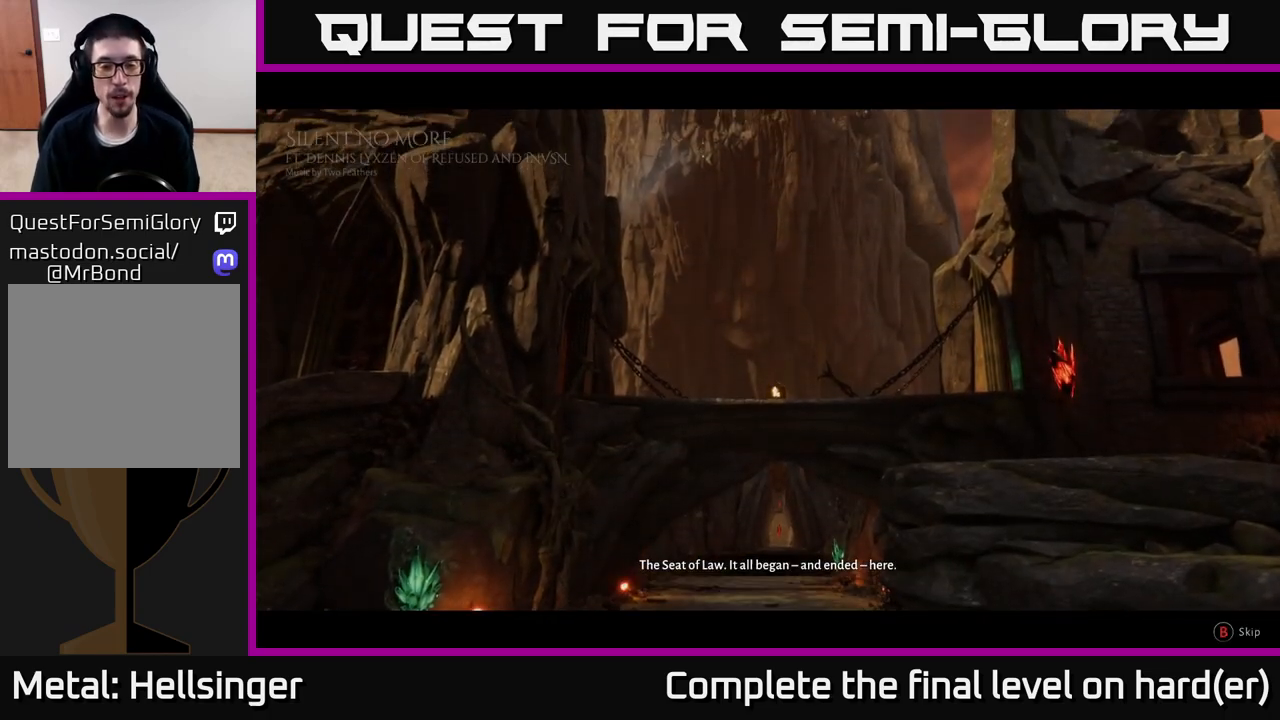
{"buttons": [], "left_stick": "up", "right_stick": "center", "events": [[67, "B", "up"], [150, "B", "down"], [267, "B", "up"], [317, "left_stick", "up"]]}
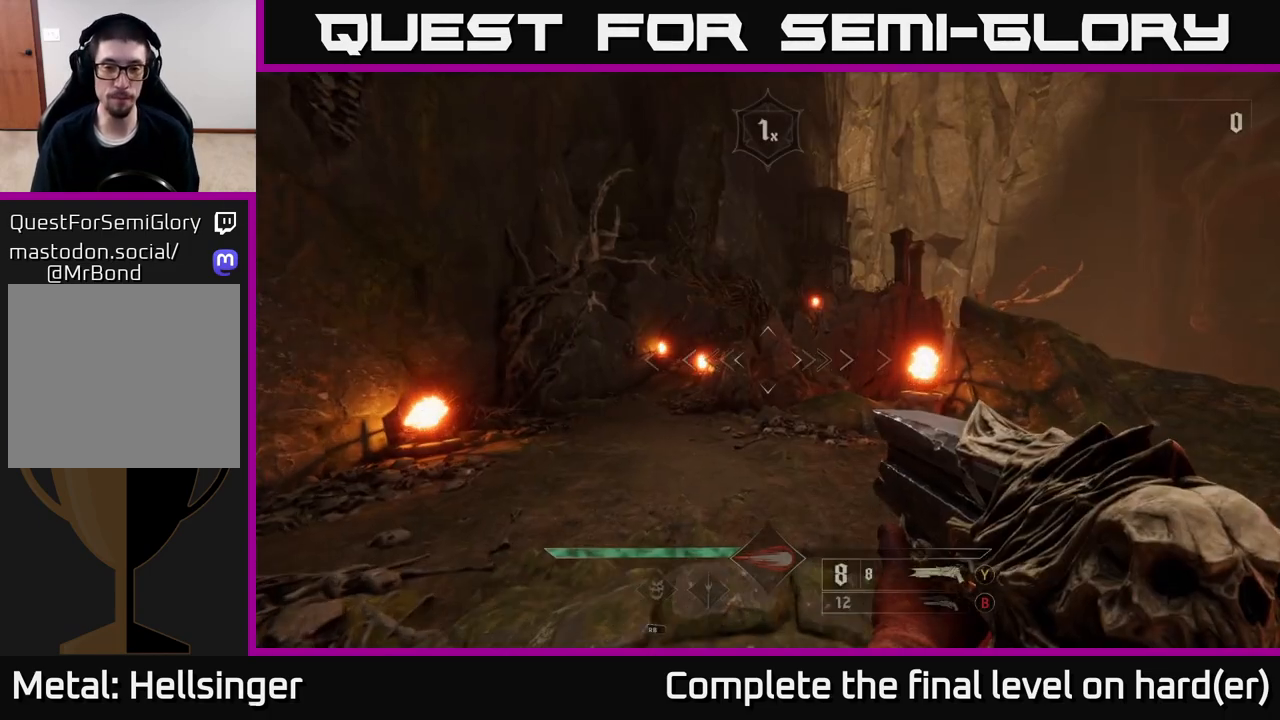
{"buttons": [], "left_stick": "up", "right_stick": "center", "events": [[233, "left_stick", "up-left"], [300, "right_stick", "left"], [383, "right_stick", "center"], [417, "left_stick", "up"]]}
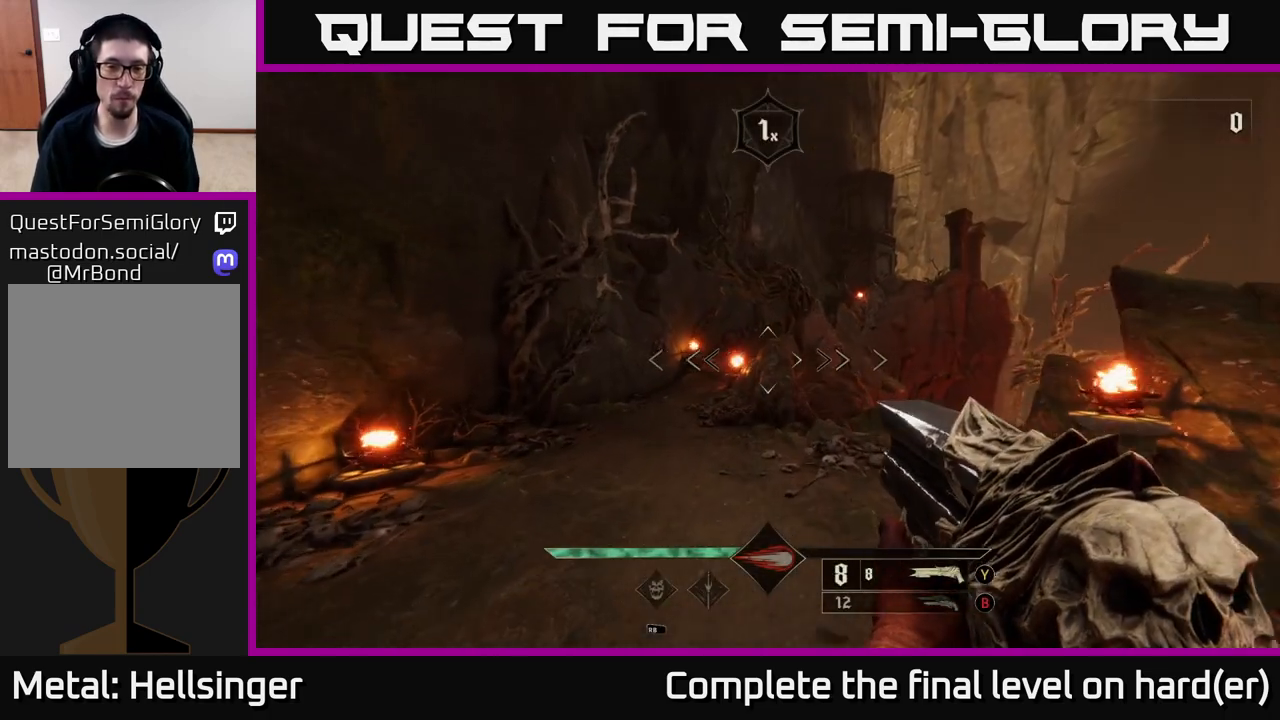
{"buttons": [], "left_stick": "up-left", "right_stick": "center", "events": [[250, "L2", "down"], [250, "left_stick", "up-left"], [367, "L2", "up"]]}
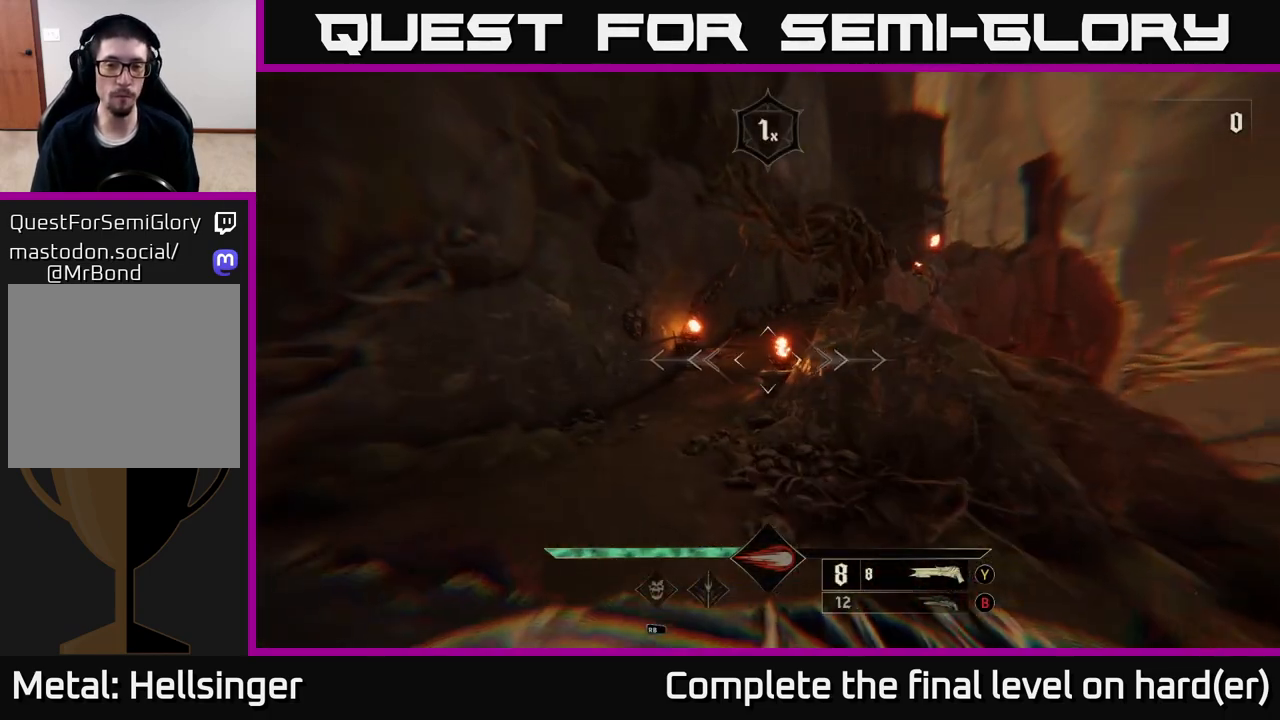
{"buttons": [], "left_stick": "up-left", "right_stick": "up-right", "events": [[100, "right_stick", "up-right"], [217, "L2", "down"], [217, "R1", "down"], [283, "R1", "up"], [317, "L2", "up"]]}
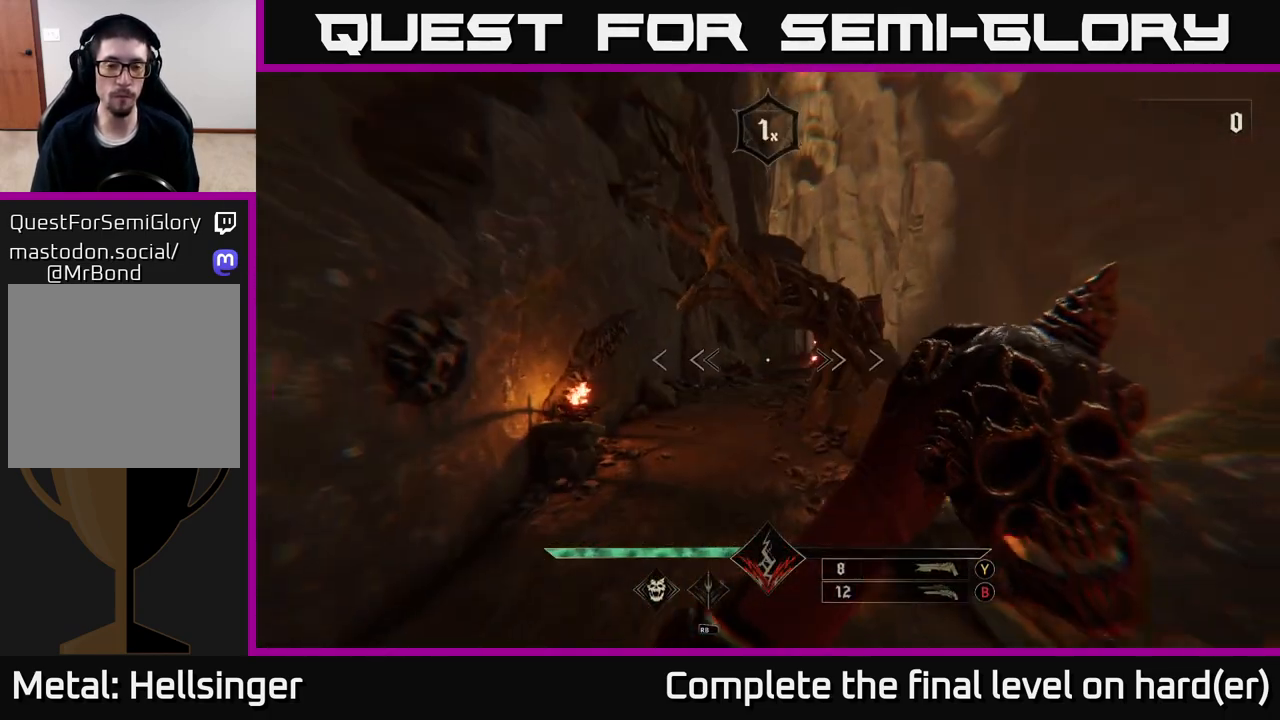
{"buttons": [], "left_stick": "up-left", "right_stick": "center", "events": [[167, "L2", "down"], [183, "R2", "down"], [283, "L2", "up"], [283, "R2", "up"], [450, "right_stick", "center"]]}
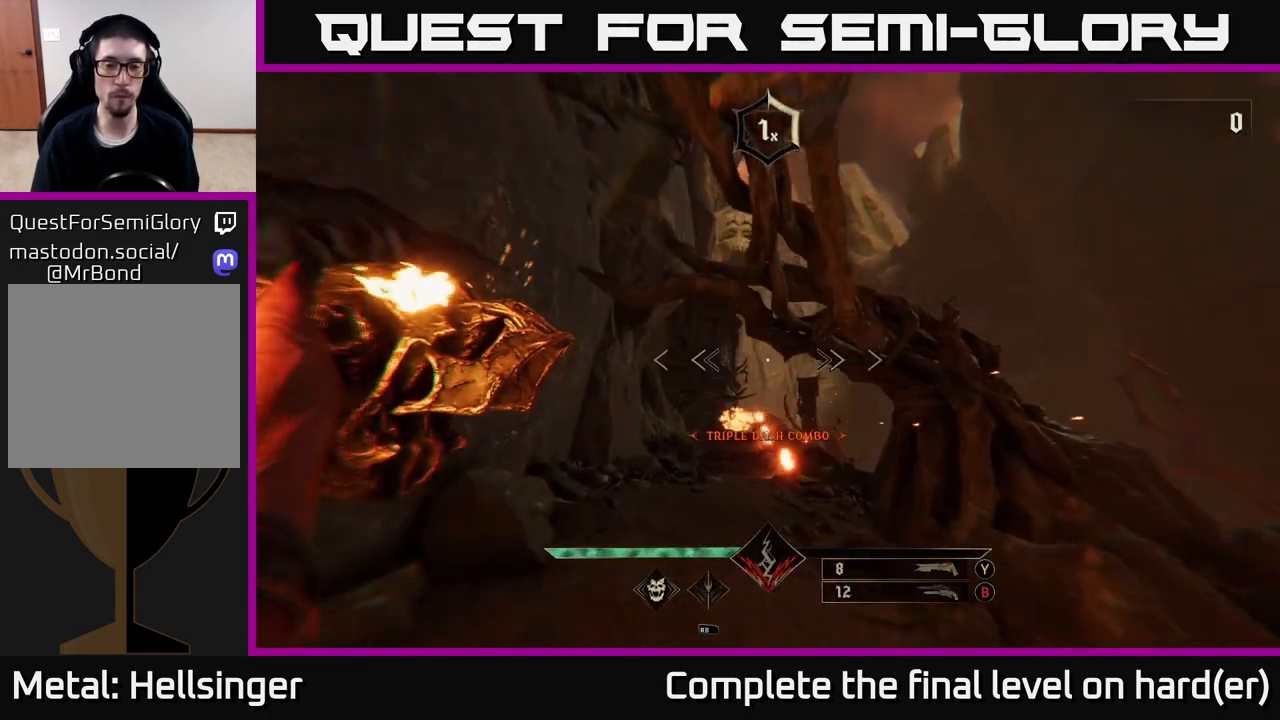
{"buttons": [], "left_stick": "up", "right_stick": "center", "events": [[50, "left_stick", "up"], [117, "right_stick", "down"], [150, "L2", "down"], [150, "R2", "down"], [217, "R2", "up"], [233, "L2", "up"], [233, "right_stick", "center"]]}
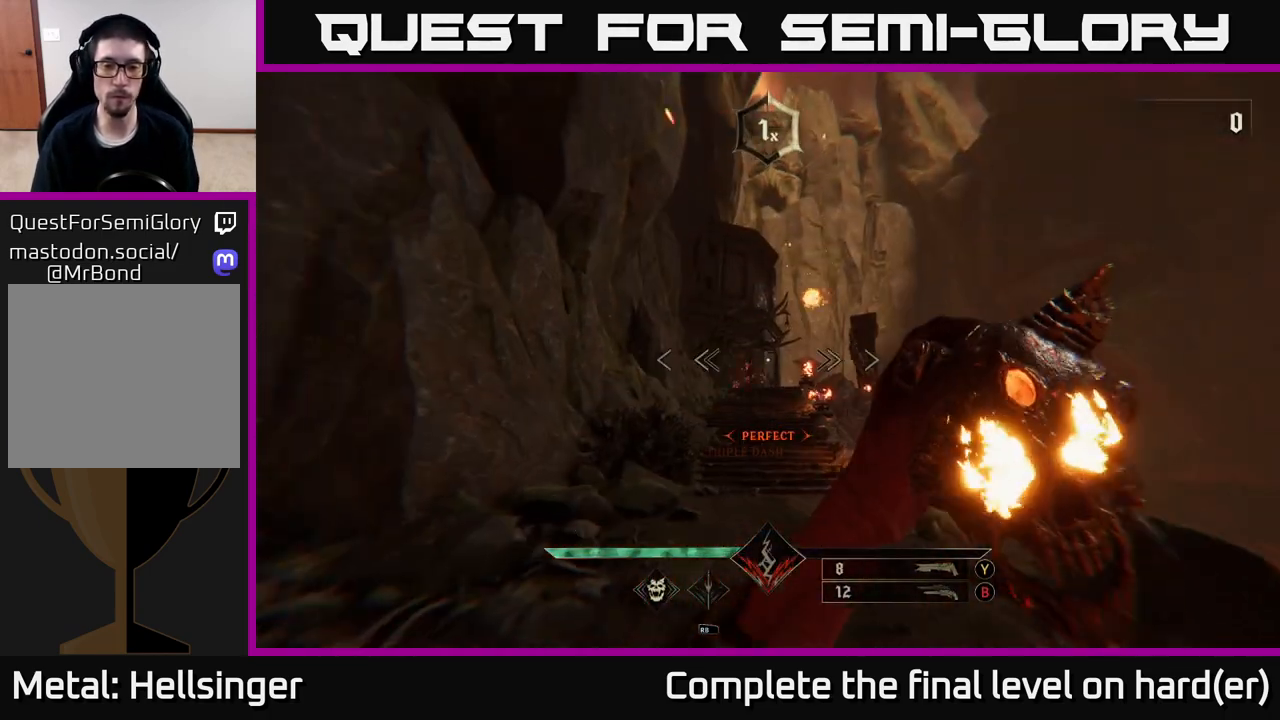
{"buttons": [], "left_stick": "up", "right_stick": "center", "events": [[83, "right_stick", "down-right"], [117, "L2", "down"], [133, "R2", "down"], [133, "right_stick", "center"], [217, "L2", "up"], [217, "R2", "up"]]}
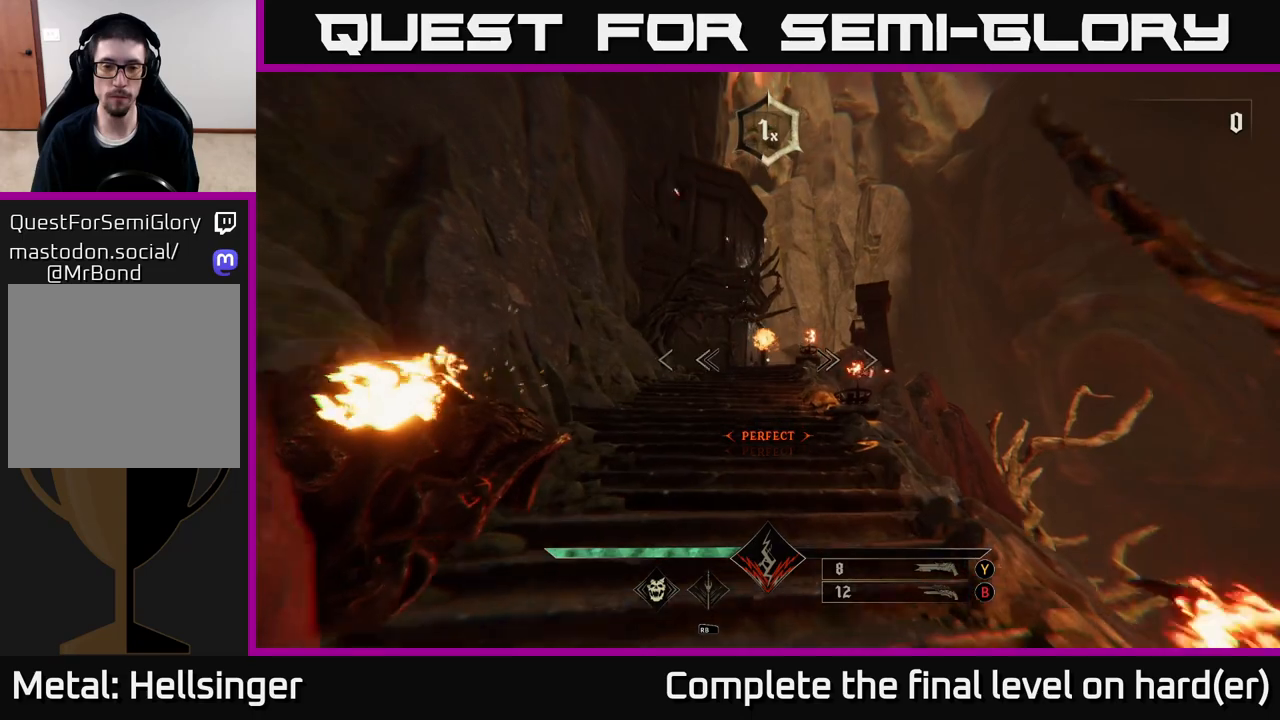
{"buttons": [], "left_stick": "up", "right_stick": "center", "events": [[100, "L2", "down"], [117, "R2", "down"], [200, "L2", "up"], [200, "R2", "up"]]}
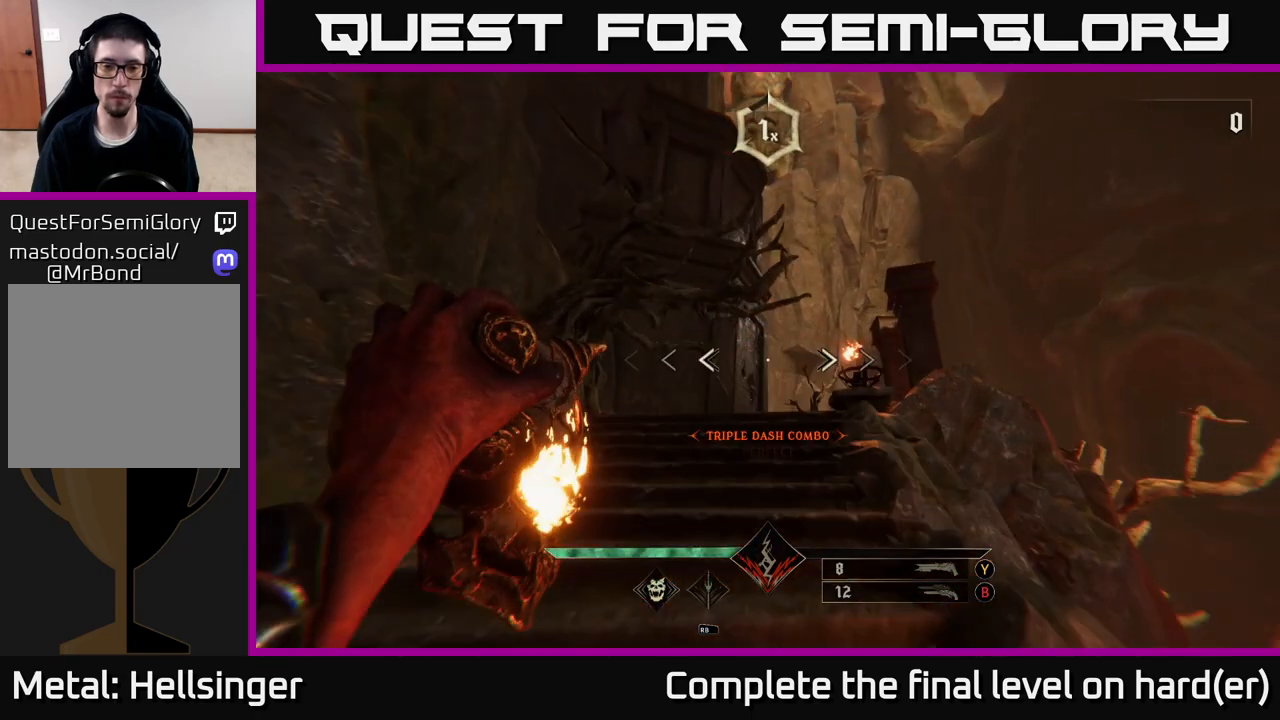
{"buttons": [], "left_stick": "up", "right_stick": "down", "events": [[67, "L2", "down"], [83, "R2", "down"], [167, "L2", "up"], [167, "R2", "up"], [400, "right_stick", "down"]]}
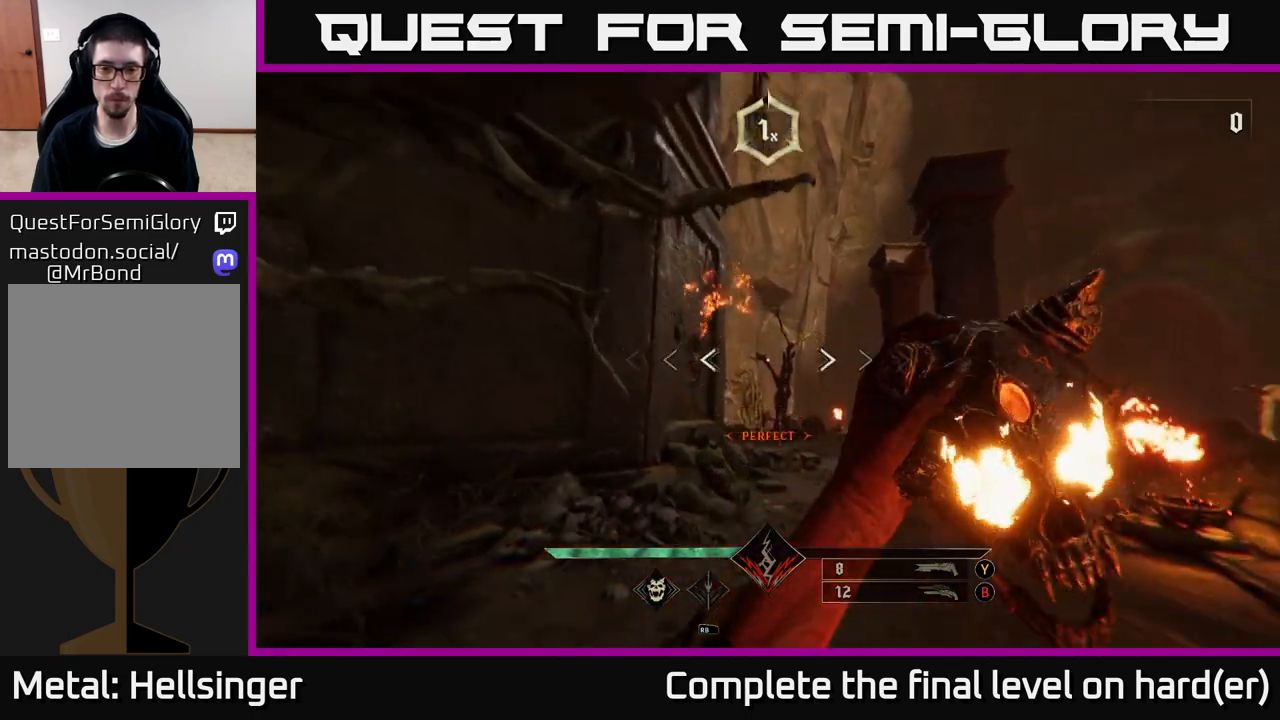
{"buttons": ["B"], "left_stick": "up", "right_stick": "center", "events": [[33, "L2", "down"], [33, "right_stick", "center"], [67, "R2", "down"], [100, "left_stick", "up-right"], [167, "L2", "up"], [167, "R2", "up"], [350, "left_stick", "up"], [483, "B", "down"]]}
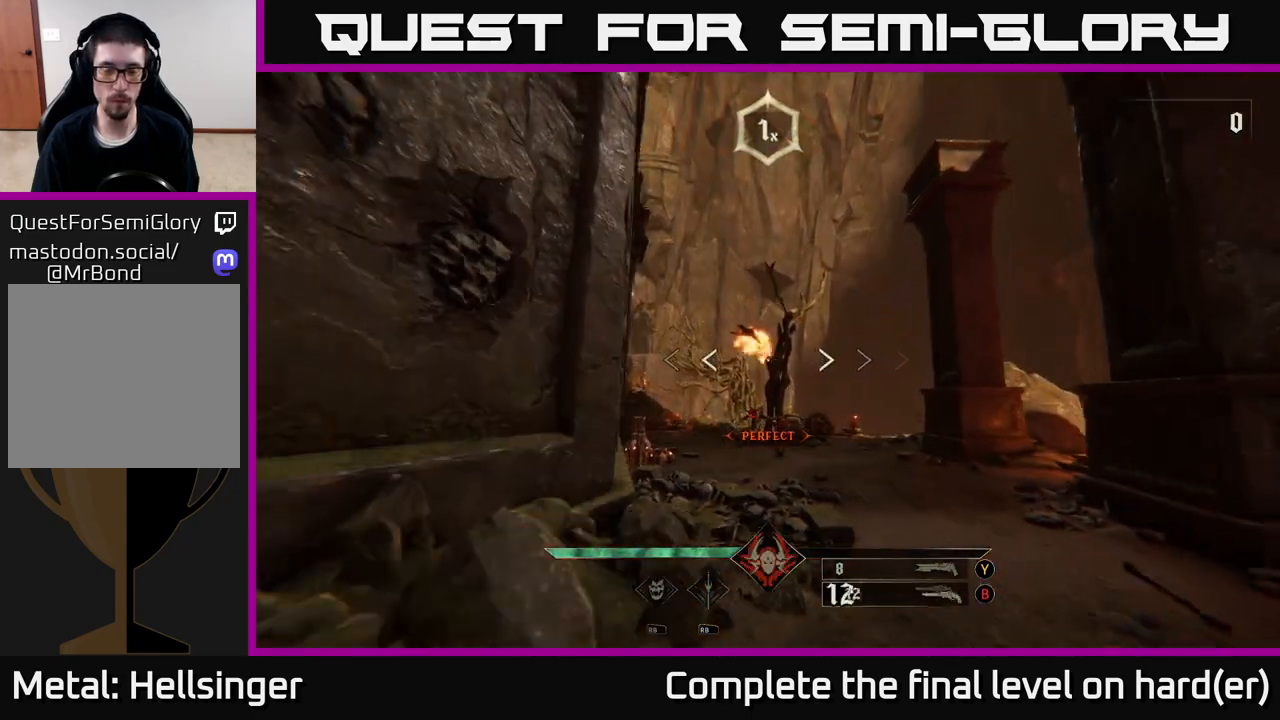
{"buttons": ["R2"], "left_stick": "up", "right_stick": "center", "events": [[50, "B", "up"], [200, "right_stick", "down"], [350, "right_stick", "center"], [467, "R2", "down"]]}
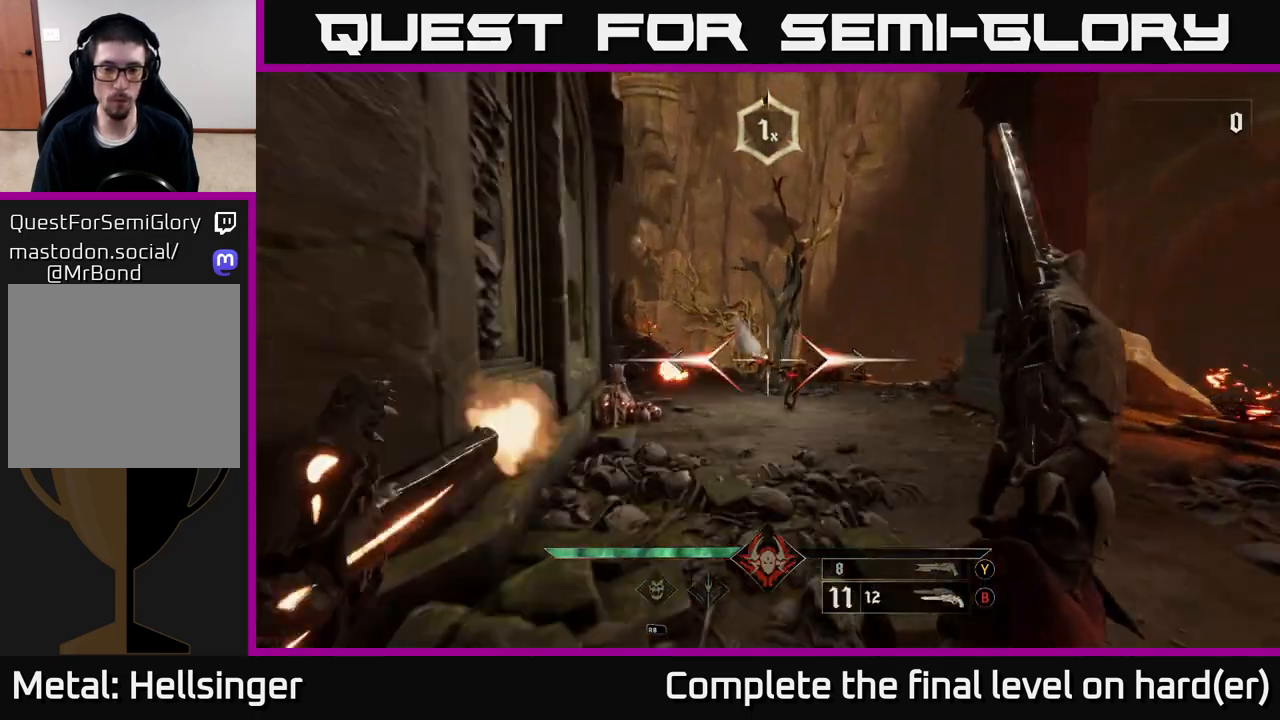
{"buttons": ["R2"], "left_stick": "up", "right_stick": "center", "events": [[67, "R2", "up"], [433, "R2", "down"]]}
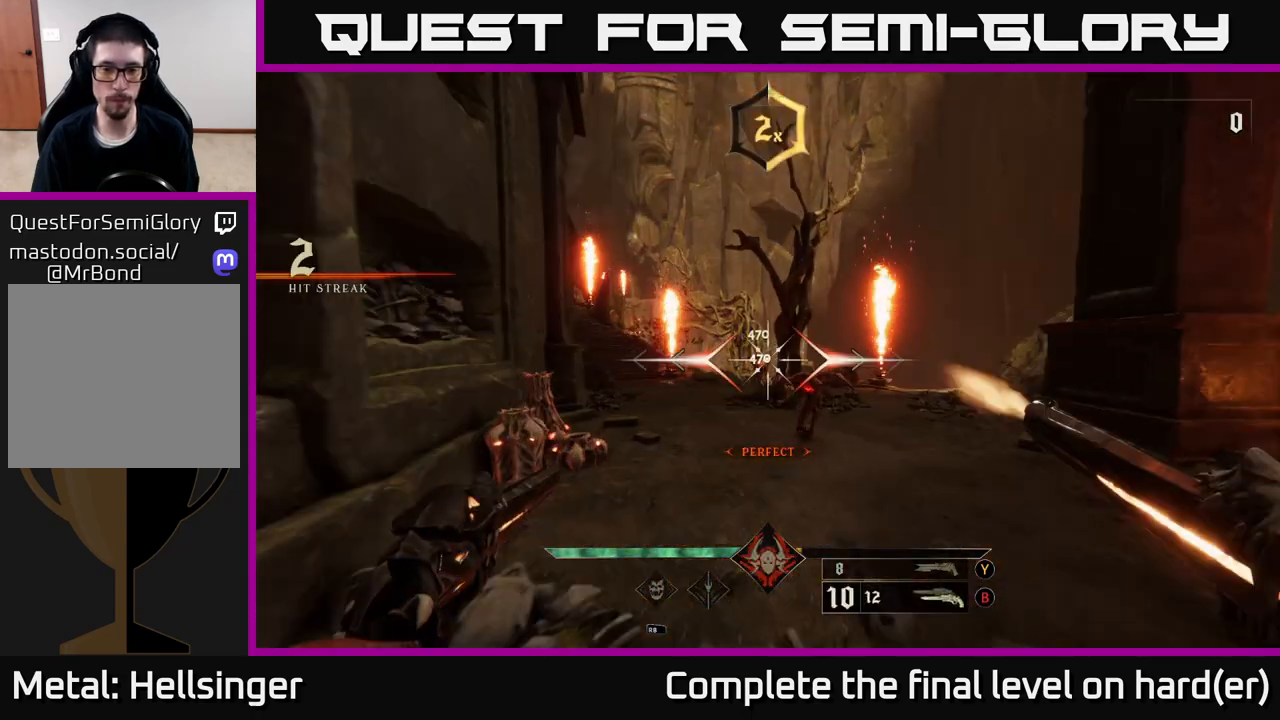
{"buttons": ["R2"], "left_stick": "down", "right_stick": "center", "events": [[33, "R2", "up"], [50, "left_stick", "up-right"], [300, "right_stick", "down"], [317, "left_stick", "center"], [417, "right_stick", "center"], [450, "left_stick", "down"], [467, "R2", "down"]]}
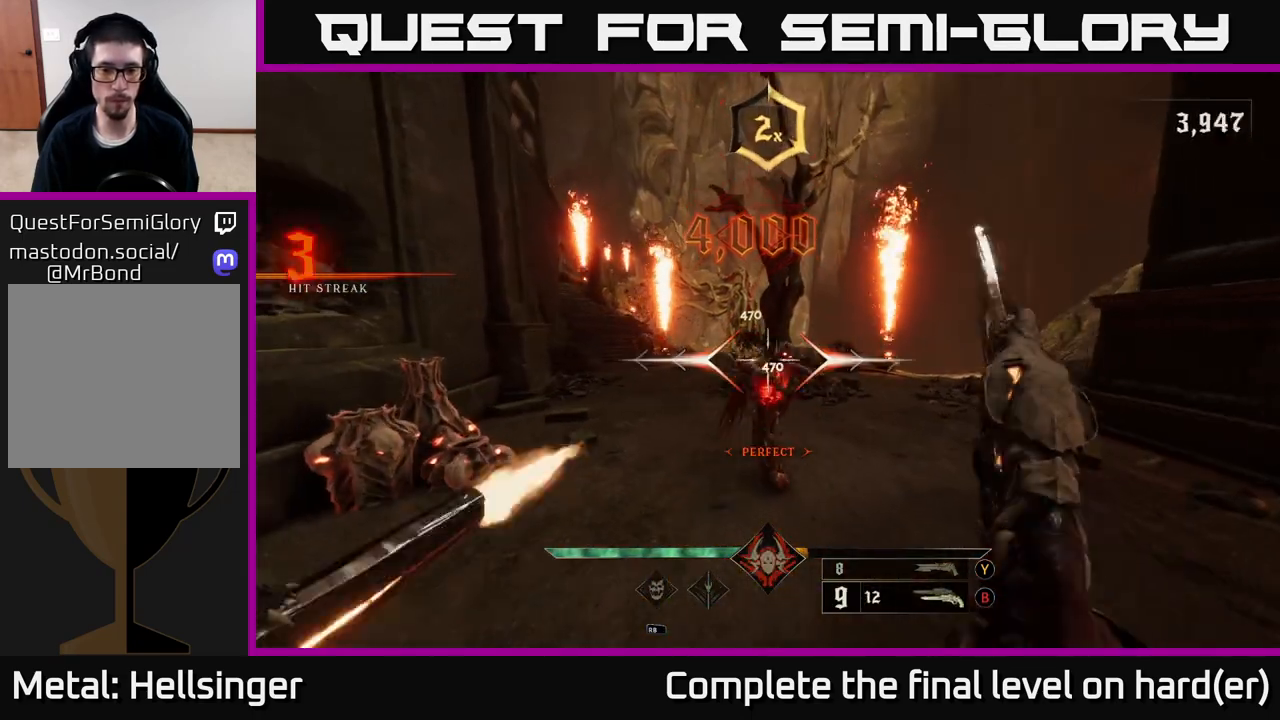
{"buttons": ["R2"], "left_stick": "down", "right_stick": "down-right", "events": [[50, "R2", "up"], [417, "right_stick", "down-right"], [433, "R2", "down"]]}
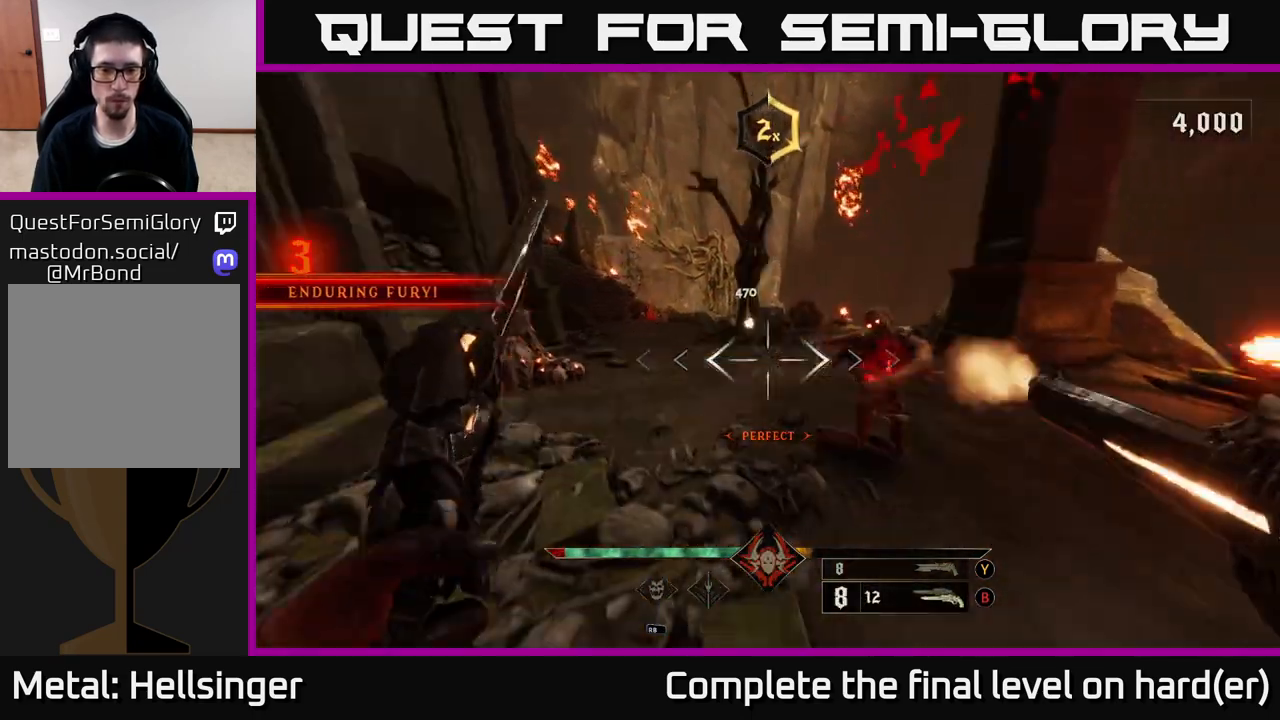
{"buttons": [], "left_stick": "down-left", "right_stick": "center", "events": [[33, "R2", "up"], [33, "right_stick", "center"], [267, "left_stick", "down-right"], [267, "right_stick", "right"], [400, "R2", "down"], [417, "right_stick", "center"], [467, "R2", "up"], [483, "left_stick", "down-left"]]}
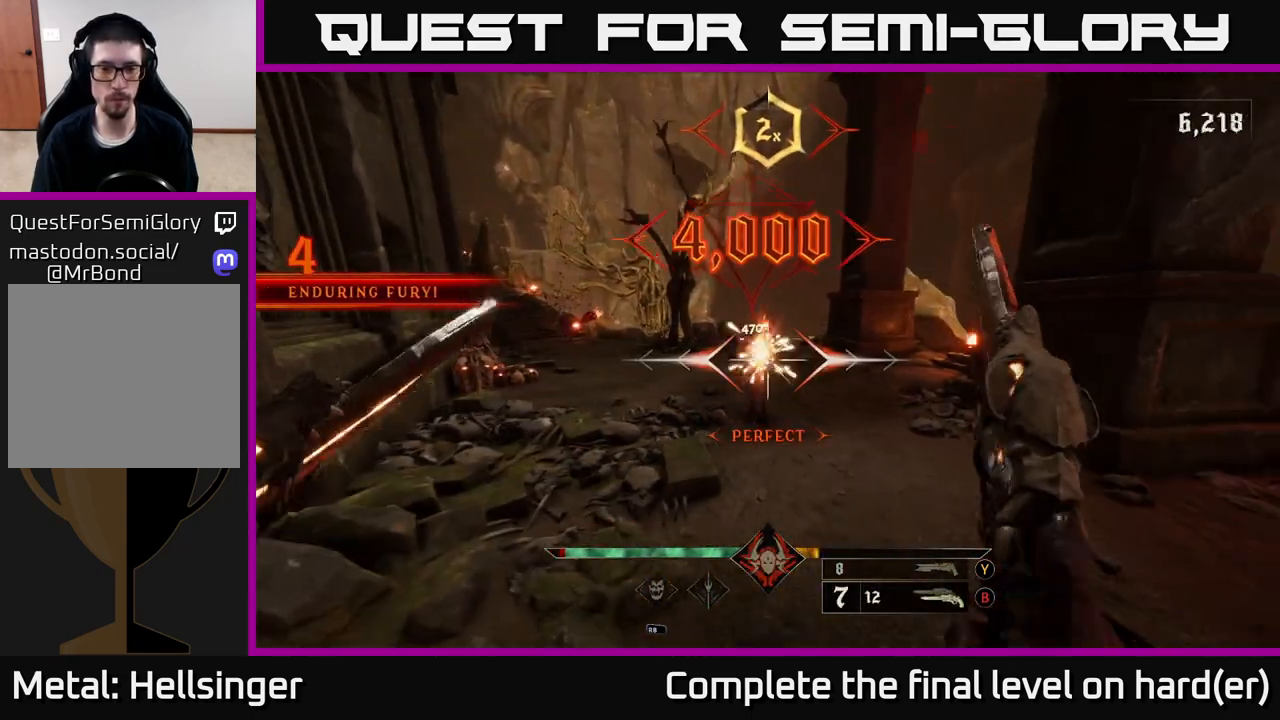
{"buttons": [], "left_stick": "up", "right_stick": "center", "events": [[83, "left_stick", "up"], [100, "right_stick", "left"], [317, "R2", "down"], [317, "right_stick", "center"], [333, "left_stick", "up-right"], [400, "R2", "up"], [467, "left_stick", "up"]]}
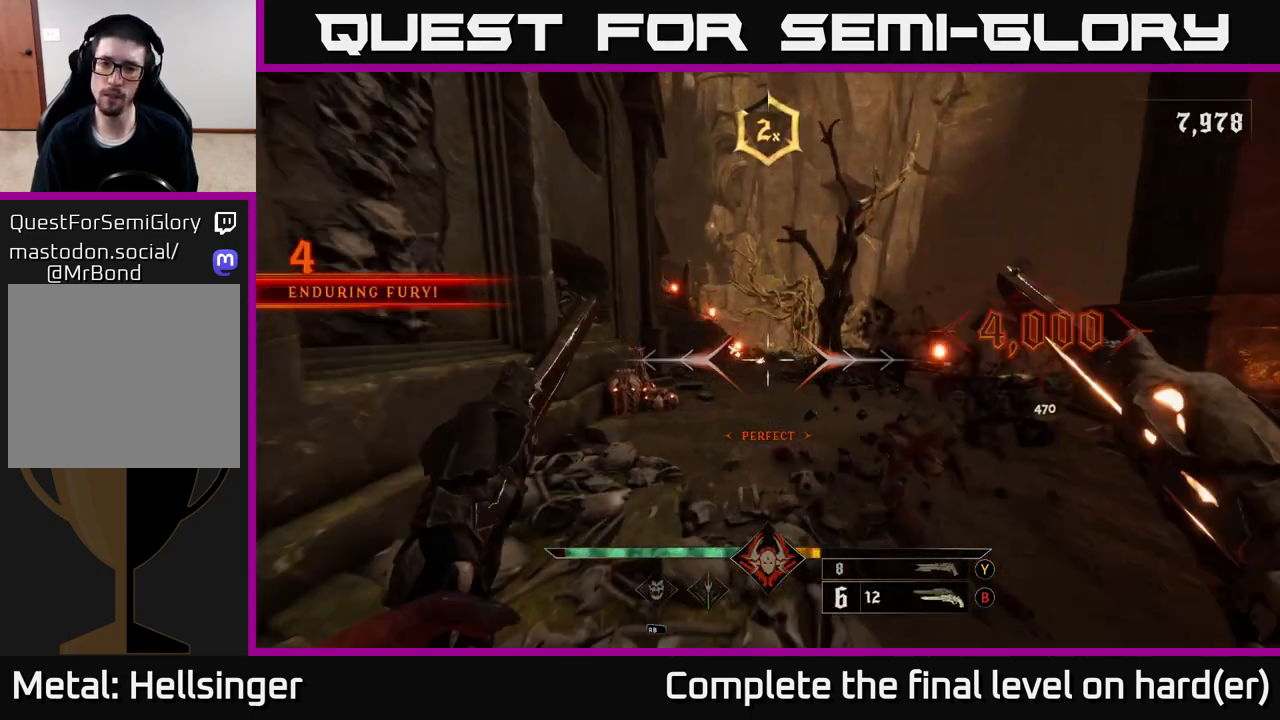
{"buttons": [], "left_stick": "center", "right_stick": "center", "events": [[300, "R2", "down"], [367, "R2", "up"], [500, "left_stick", "center"]]}
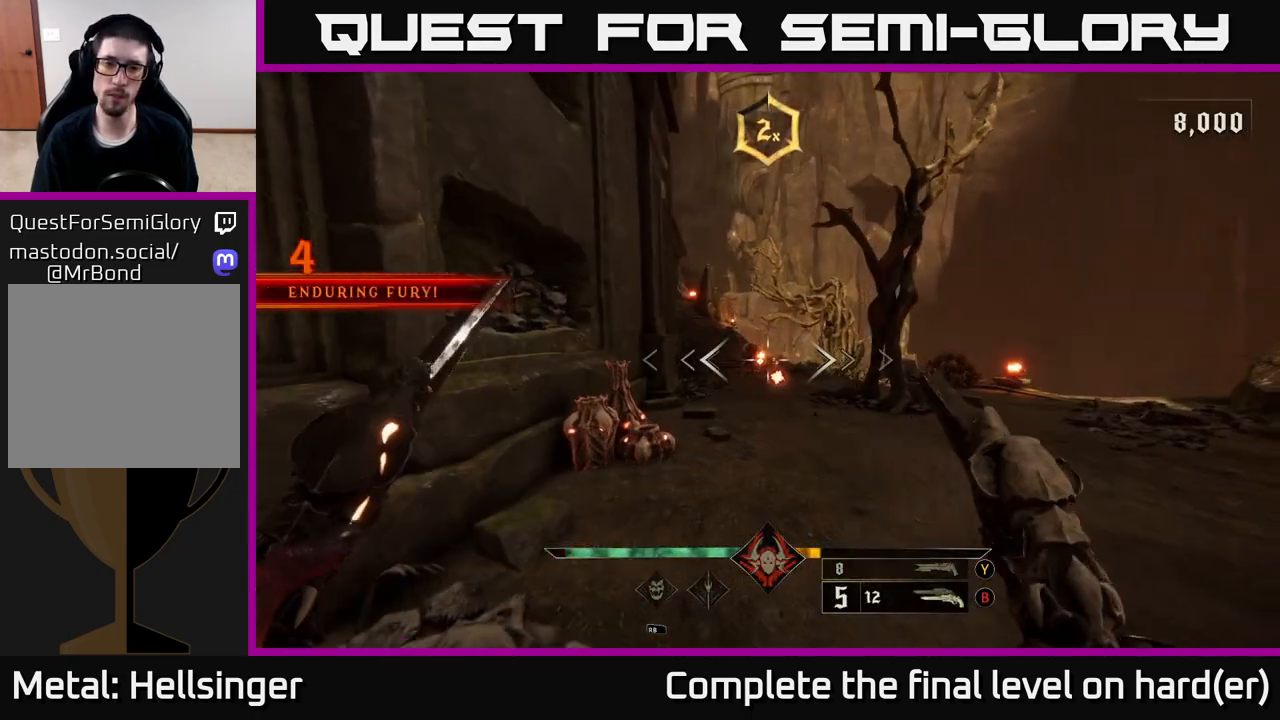
{"buttons": [], "left_stick": "center", "right_stick": "center", "events": [[83, "left_stick", "down"], [183, "left_stick", "down-left"], [317, "R2", "down"], [367, "R2", "up"], [383, "left_stick", "center"]]}
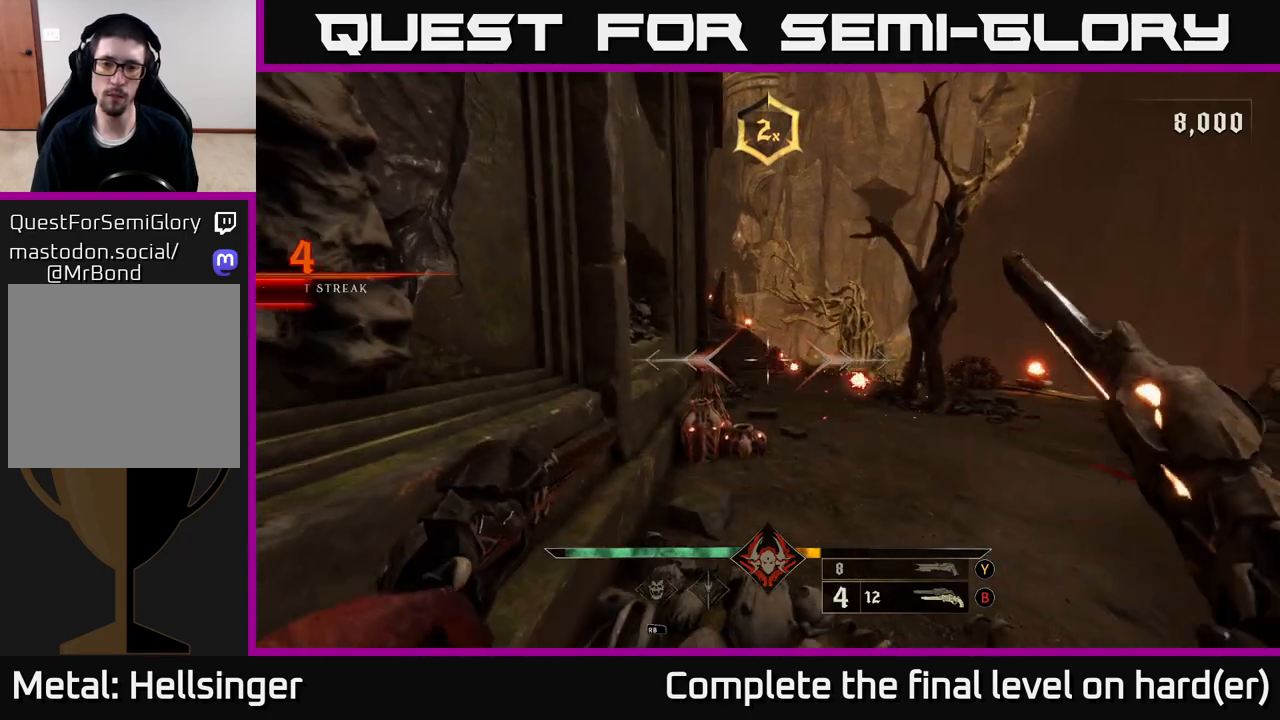
{"buttons": [], "left_stick": "center", "right_stick": "center", "events": [[250, "R2", "down"], [250, "left_stick", "left"], [317, "R2", "up"], [383, "left_stick", "center"]]}
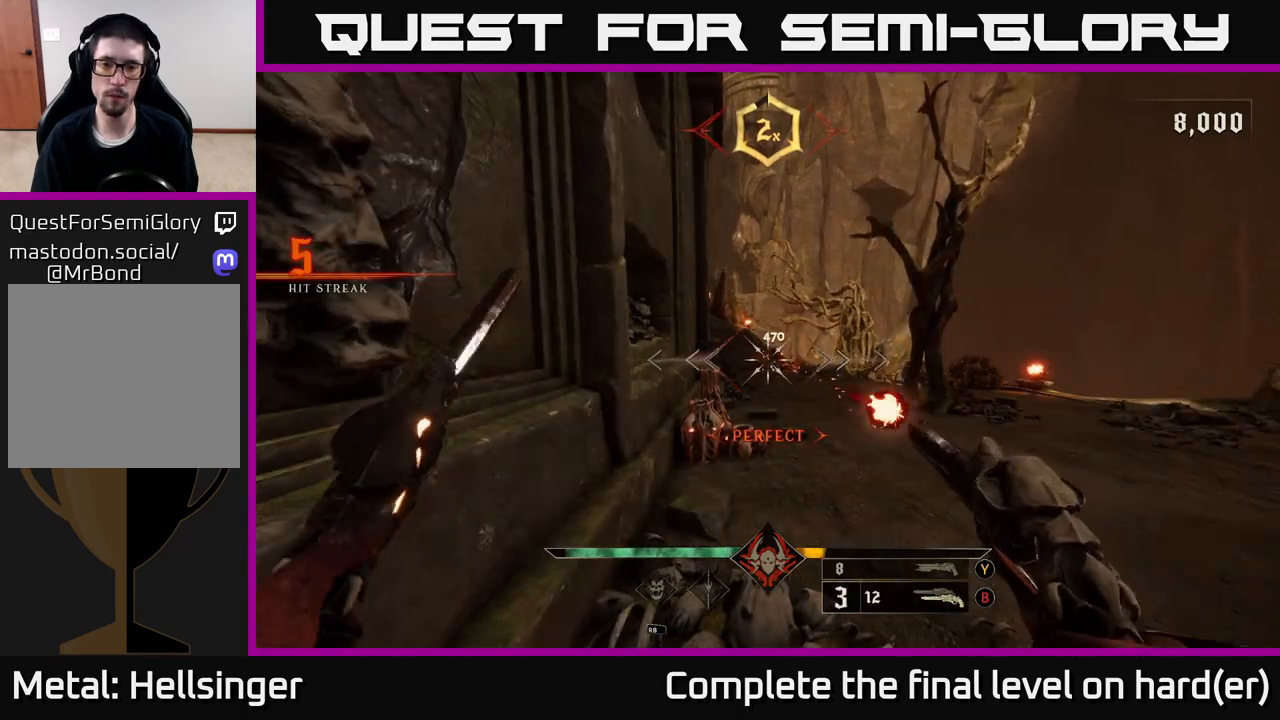
{"buttons": [], "left_stick": "center", "right_stick": "center", "events": [[217, "R2", "down"], [317, "R2", "up"]]}
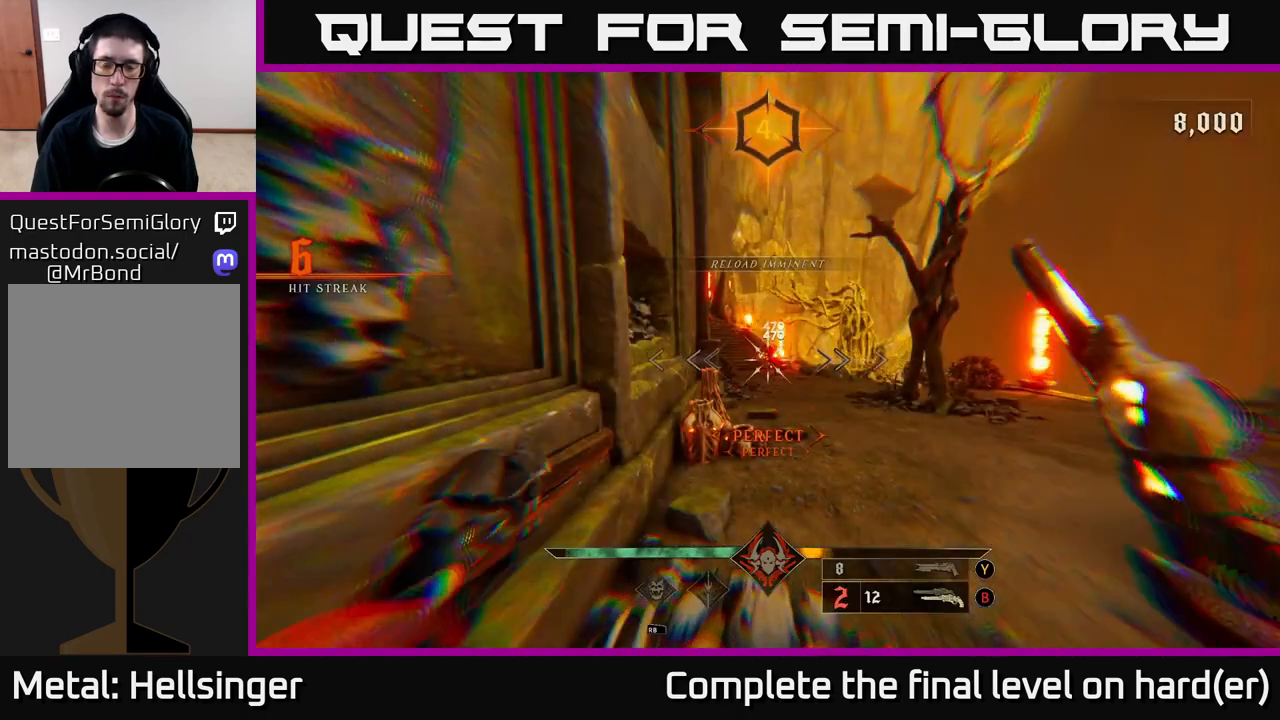
{"buttons": [], "left_stick": "center", "right_stick": "center", "events": [[200, "R2", "down"], [267, "R2", "up"], [267, "left_stick", "right"], [317, "left_stick", "center"]]}
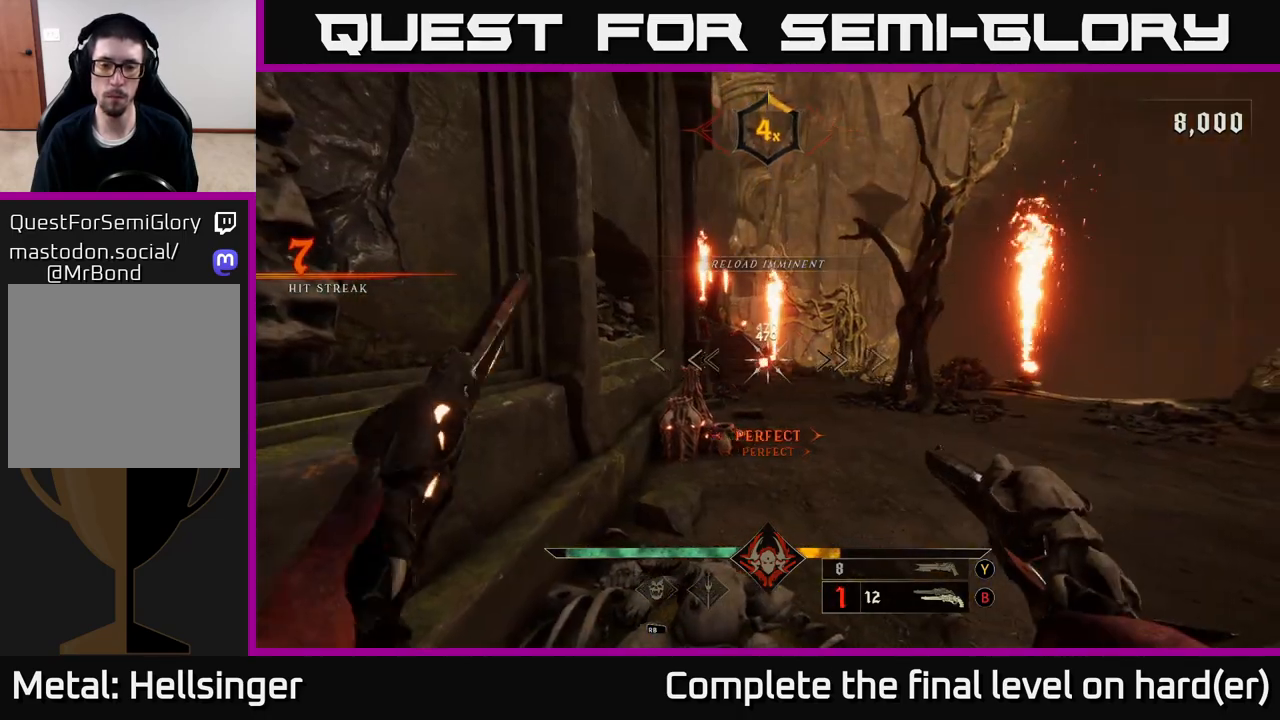
{"buttons": [], "left_stick": "up-right", "right_stick": "up-left", "events": [[167, "R2", "down"], [217, "left_stick", "right"], [250, "R2", "up"], [450, "right_stick", "up-left"], [467, "left_stick", "up-right"]]}
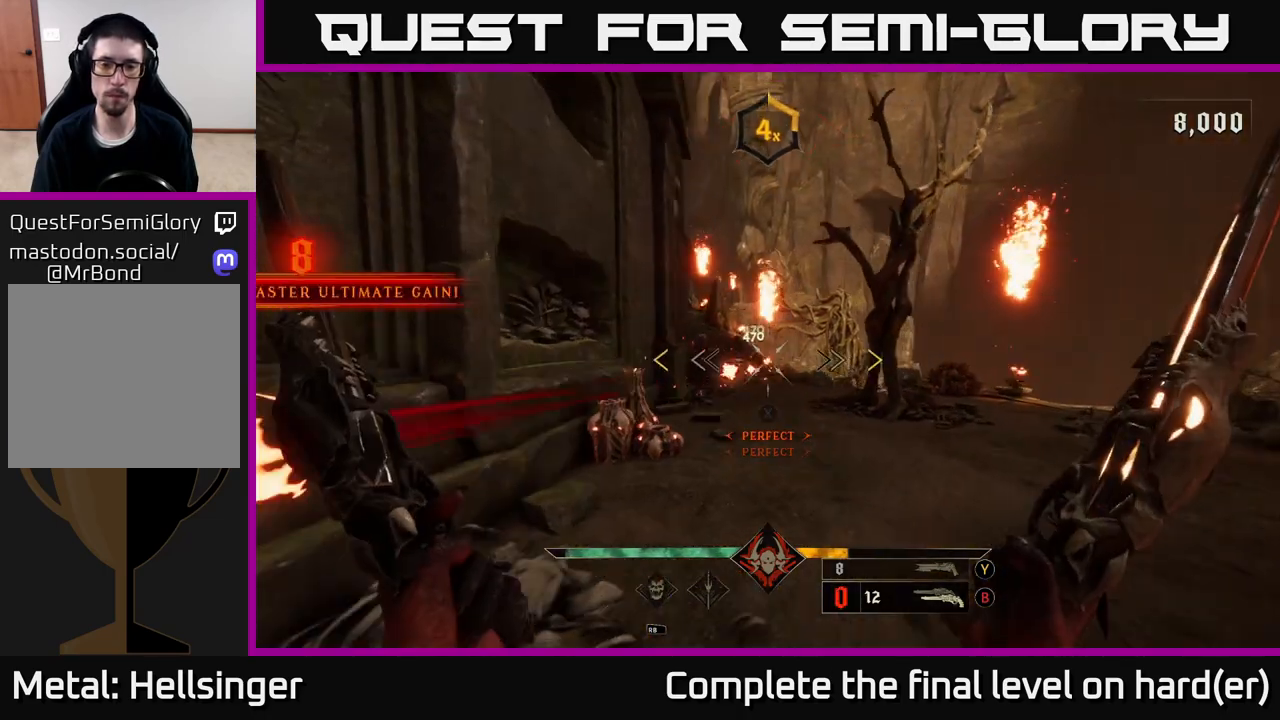
{"buttons": [], "left_stick": "right", "right_stick": "left", "events": [[17, "right_stick", "center"], [283, "left_stick", "right"], [433, "right_stick", "left"]]}
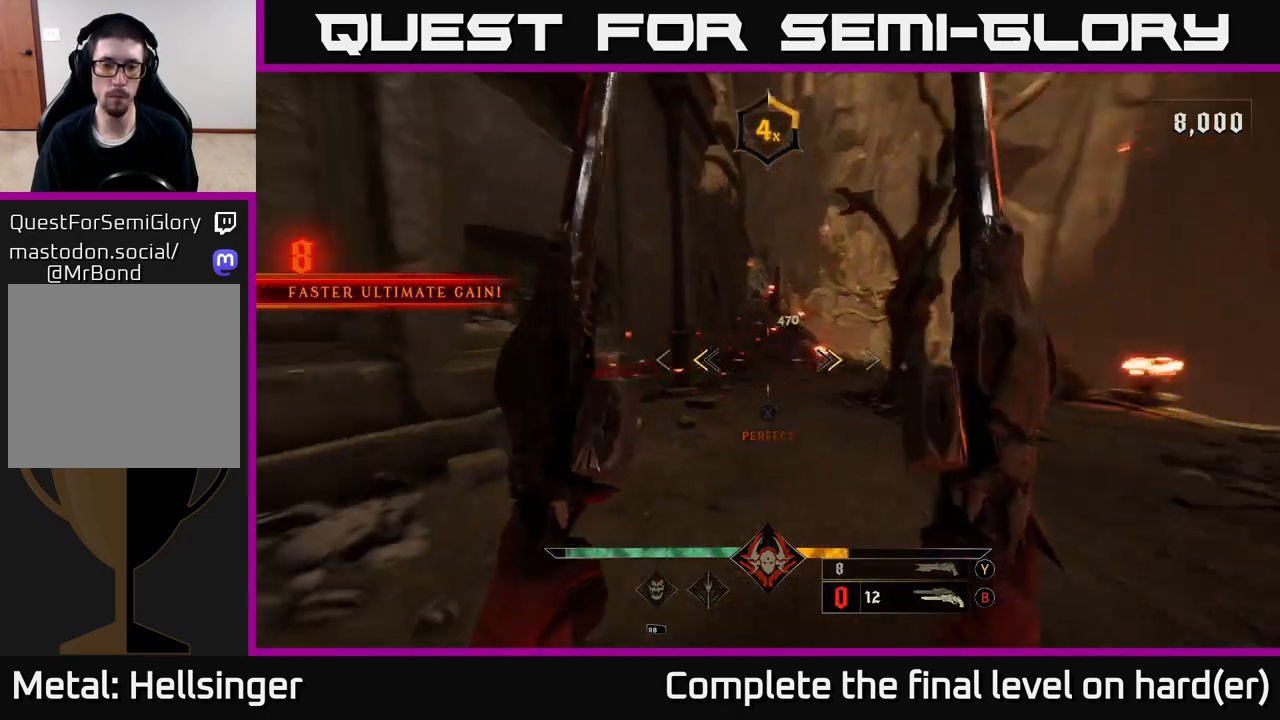
{"buttons": [], "left_stick": "left", "right_stick": "left", "events": [[83, "right_stick", "center"], [150, "X", "down"], [183, "left_stick", "down-right"], [217, "X", "up"], [367, "left_stick", "left"], [417, "right_stick", "left"]]}
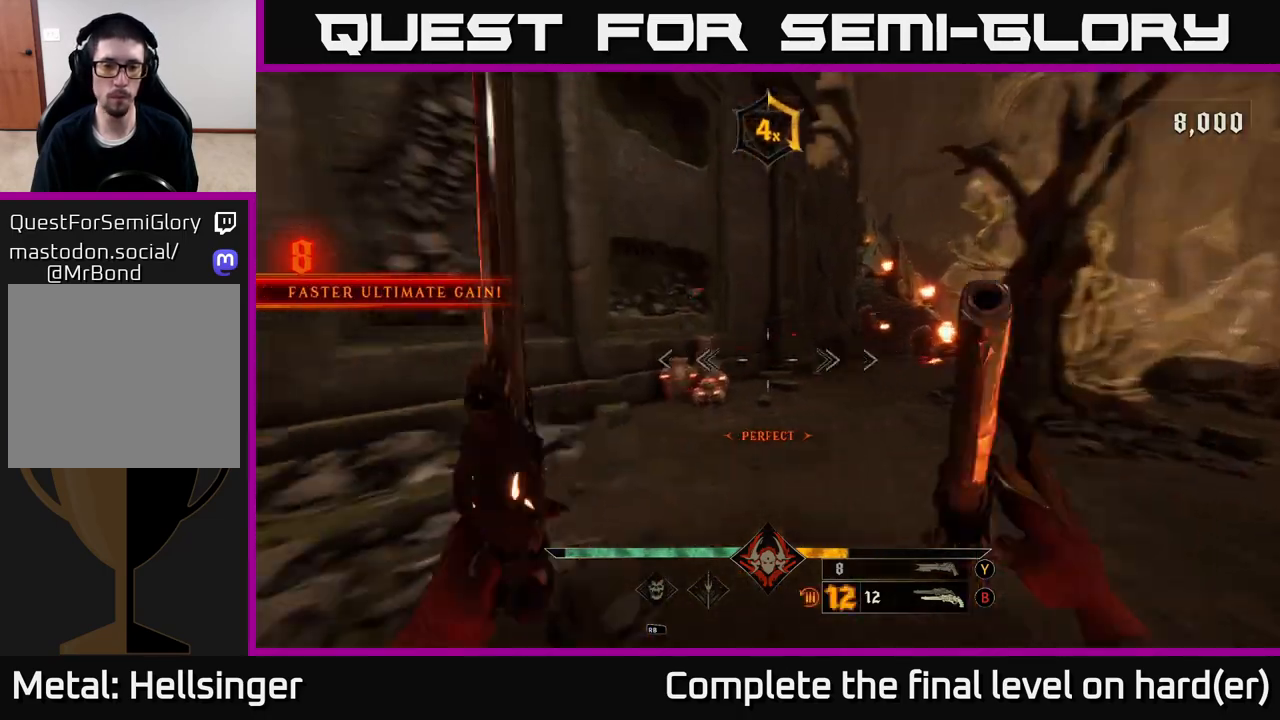
{"buttons": [], "left_stick": "left", "right_stick": "right", "events": [[33, "right_stick", "center"], [133, "R2", "down"], [233, "R2", "up"], [417, "right_stick", "right"]]}
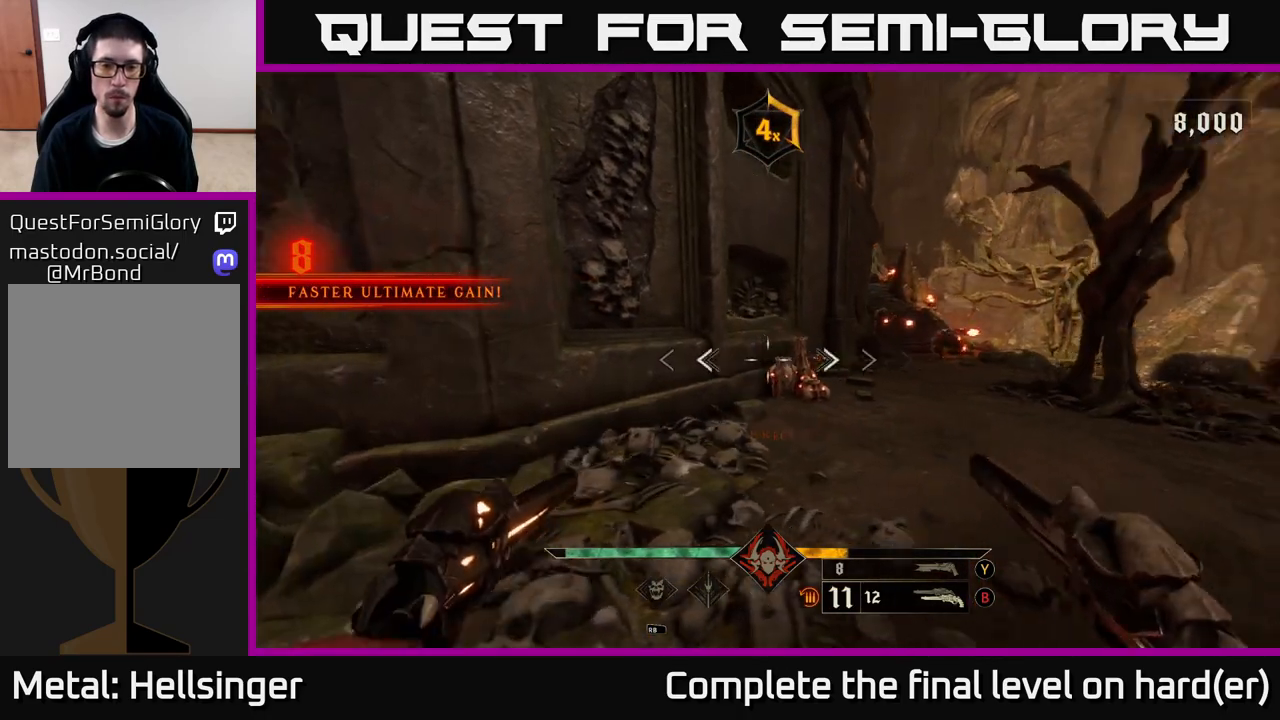
{"buttons": [], "left_stick": "up-left", "right_stick": "up-right", "events": [[67, "R2", "down"], [167, "R2", "up"], [300, "left_stick", "up-left"], [417, "right_stick", "up-right"]]}